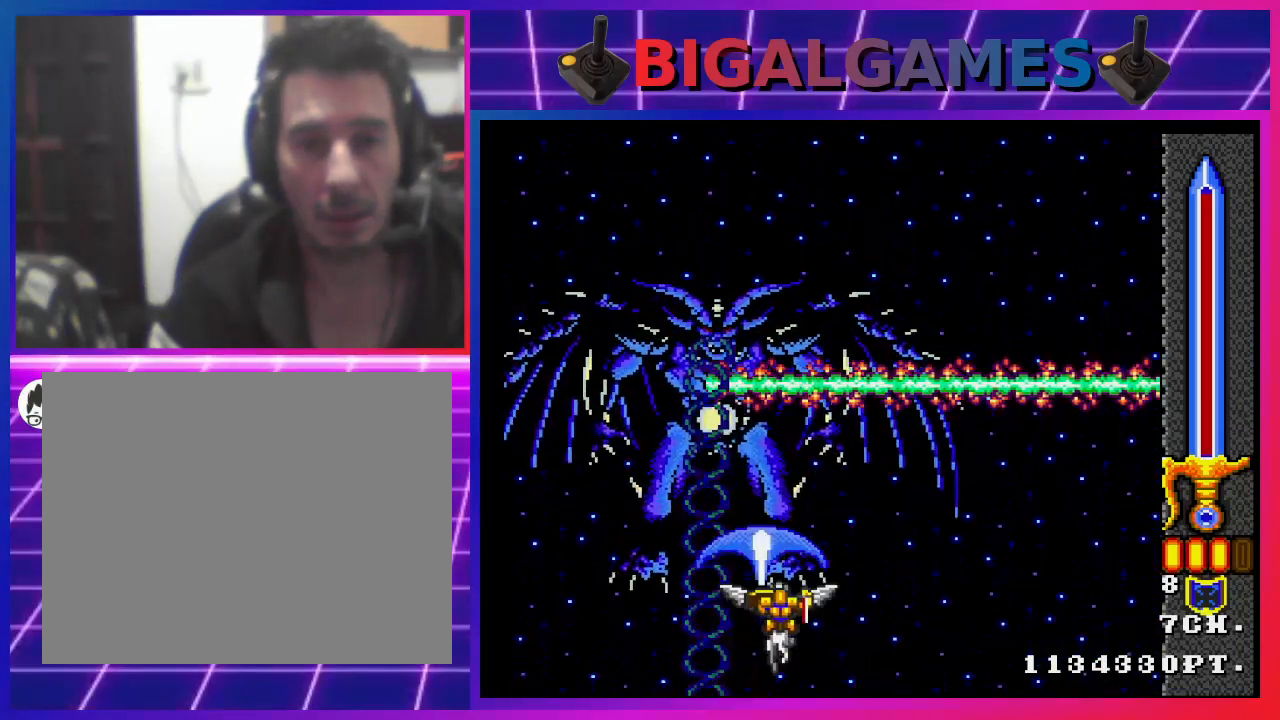
Gameplay with a controller (PlayStation layout); each line is a JSON object with the inputs held at the frame after it. "events" lists button and stick changes between this image and that frame as [ms after this image, input, new state], when the widget could be followed in between.
{"buttons": ["CROSS"], "left_stick": "center", "right_stick": "center", "events": [[367, "CIRCLE", "down"], [433, "CIRCLE", "up"]]}
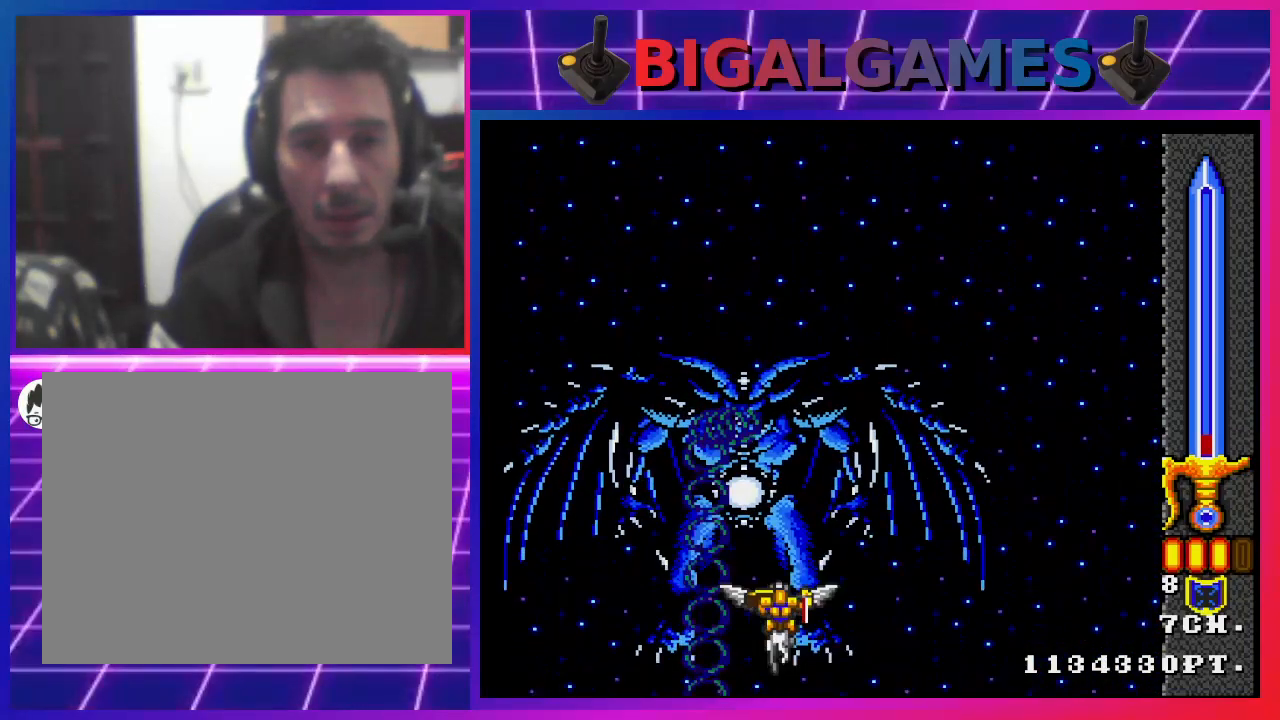
{"buttons": ["CROSS"], "left_stick": "center", "right_stick": "center", "events": [[233, "DPAD_RIGHT", "down"], [367, "DPAD_RIGHT", "up"]]}
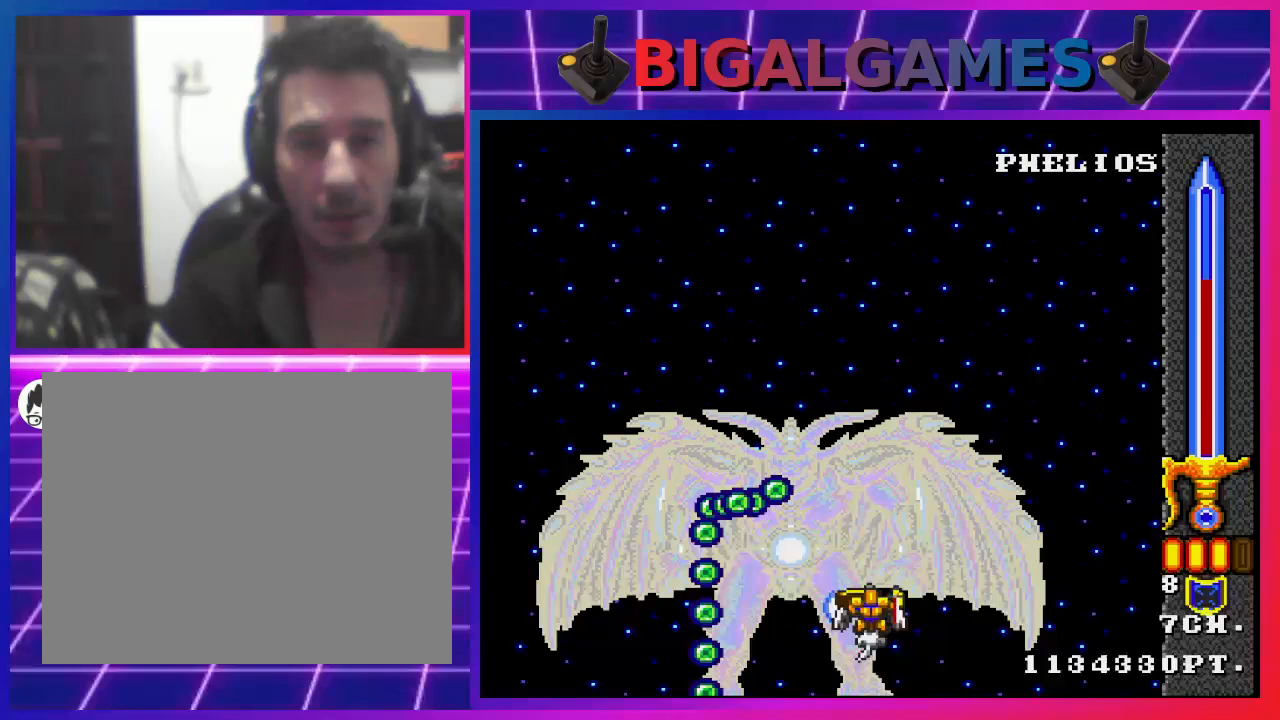
{"buttons": ["CROSS"], "left_stick": "center", "right_stick": "center", "events": [[333, "DPAD_RIGHT", "down"], [400, "CIRCLE", "down"], [433, "CIRCLE", "up"], [500, "DPAD_RIGHT", "up"]]}
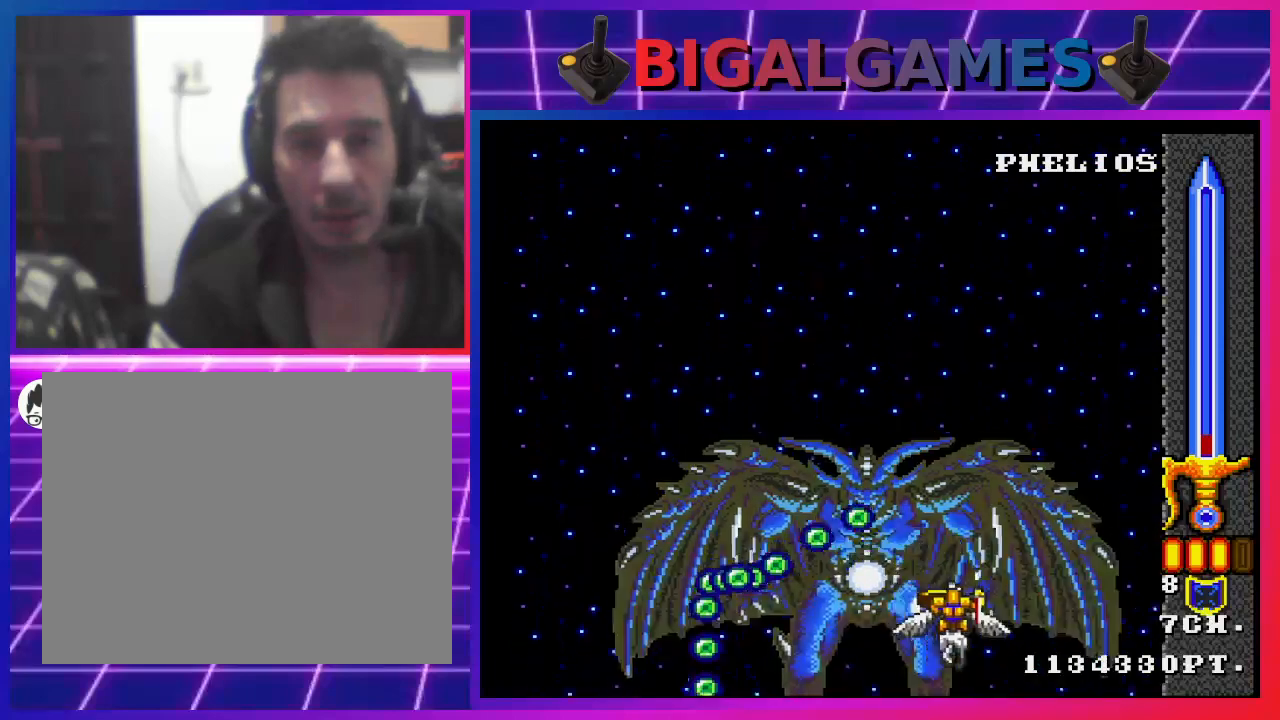
{"buttons": ["CROSS"], "left_stick": "center", "right_stick": "center", "events": []}
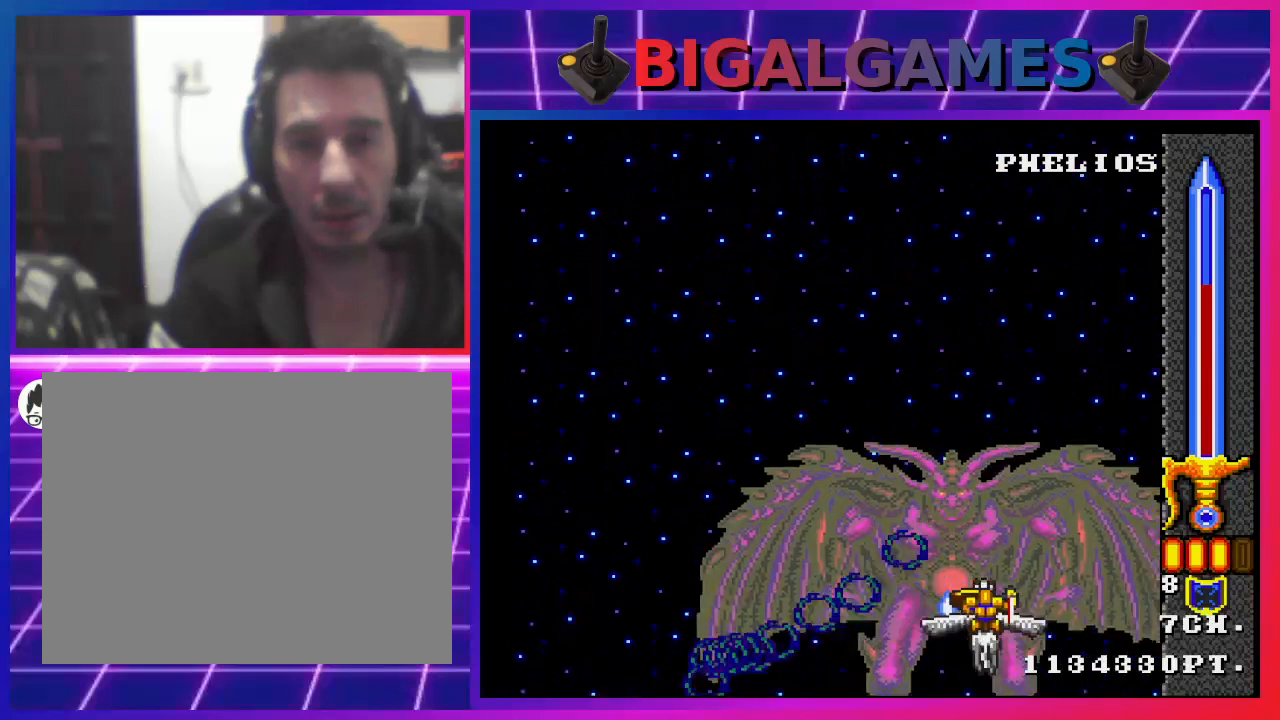
{"buttons": ["CROSS"], "left_stick": "center", "right_stick": "center", "events": [[100, "DPAD_RIGHT", "down"], [267, "CIRCLE", "down"], [300, "DPAD_RIGHT", "up"], [333, "CIRCLE", "up"]]}
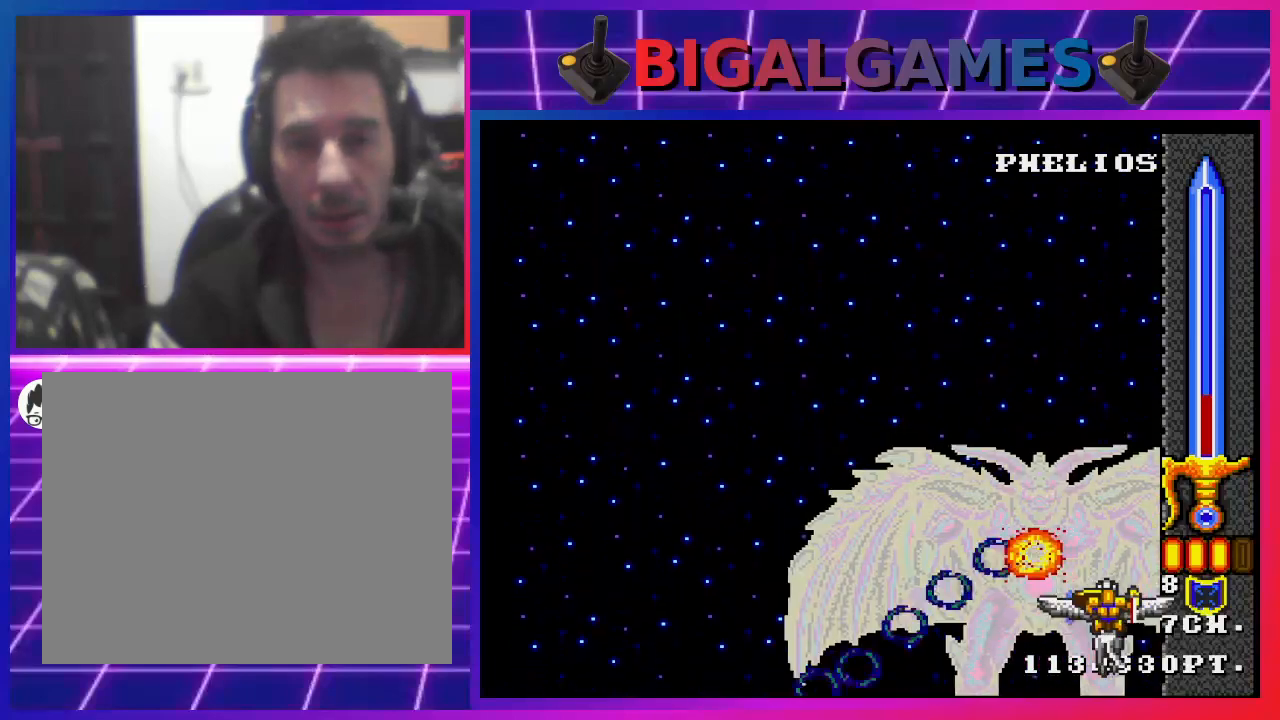
{"buttons": ["CROSS", "CIRCLE", "DPAD_UP", "DPAD_RIGHT"], "left_stick": "center", "right_stick": "center", "events": [[267, "DPAD_RIGHT", "down"], [367, "DPAD_UP", "down"], [467, "CIRCLE", "down"]]}
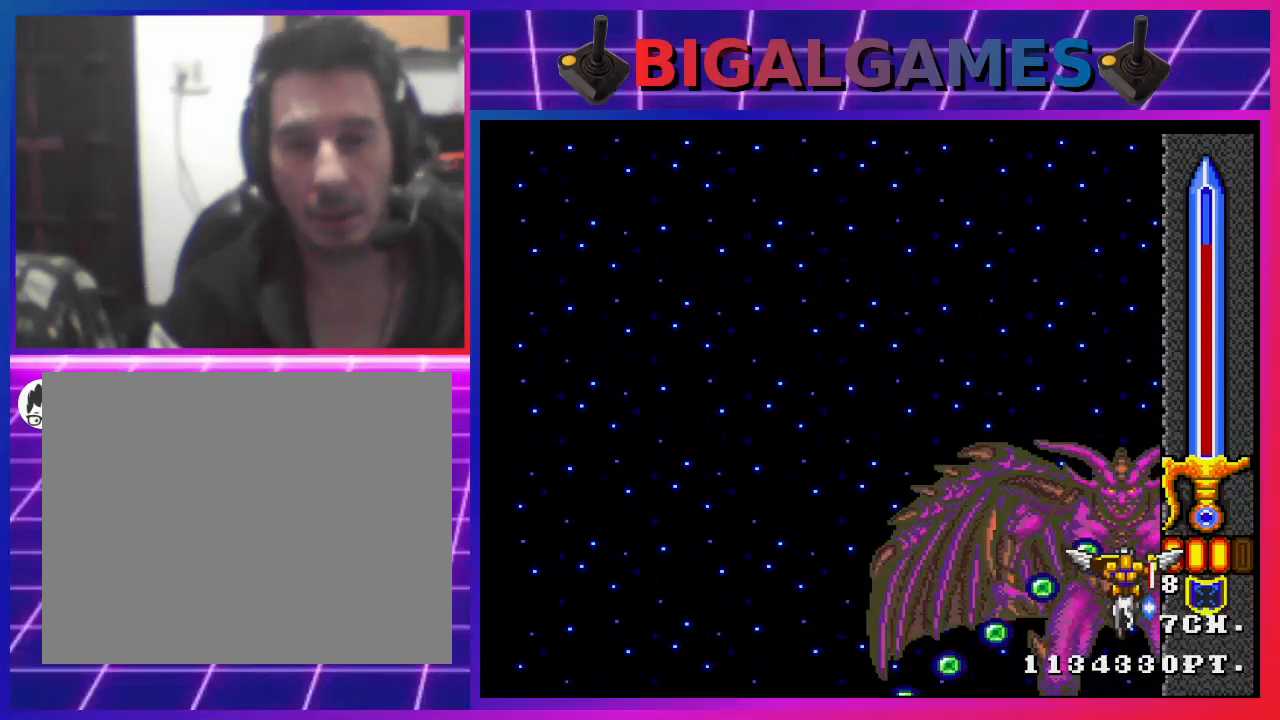
{"buttons": ["CROSS", "DPAD_UP"], "left_stick": "center", "right_stick": "center", "events": [[67, "CIRCLE", "up"], [167, "DPAD_RIGHT", "up"]]}
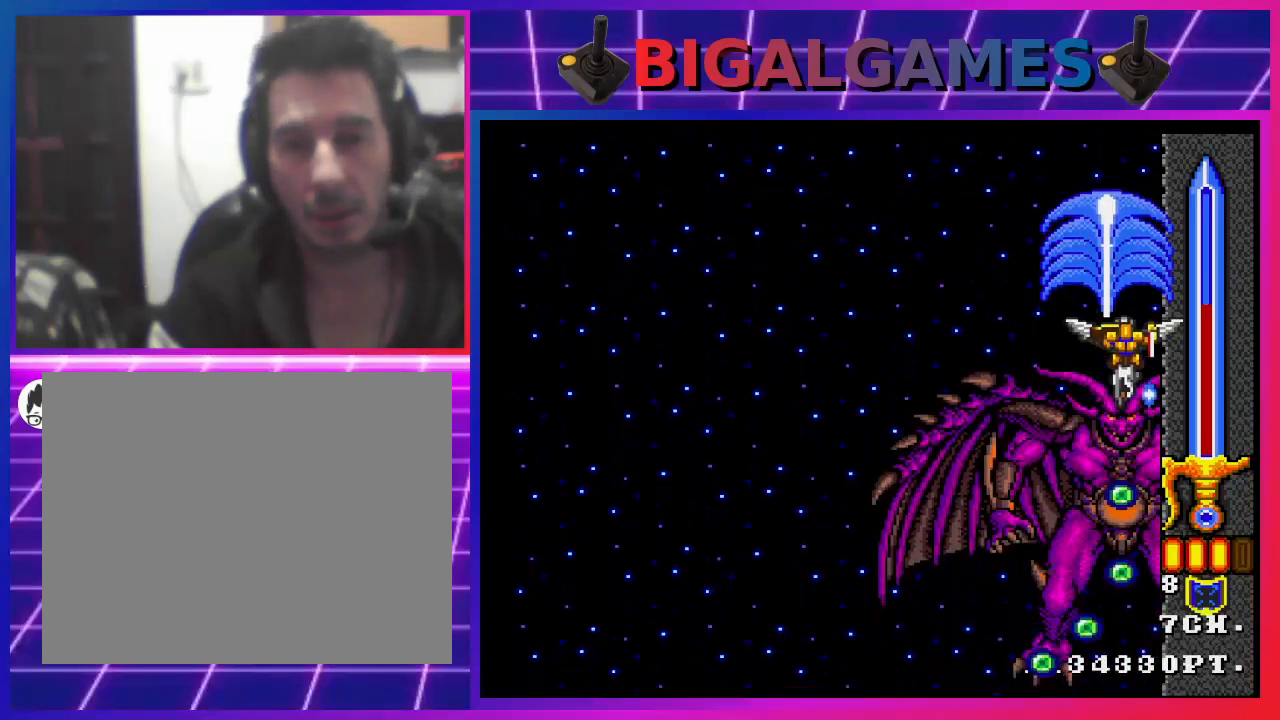
{"buttons": ["CROSS", "DPAD_UP"], "left_stick": "center", "right_stick": "center", "events": []}
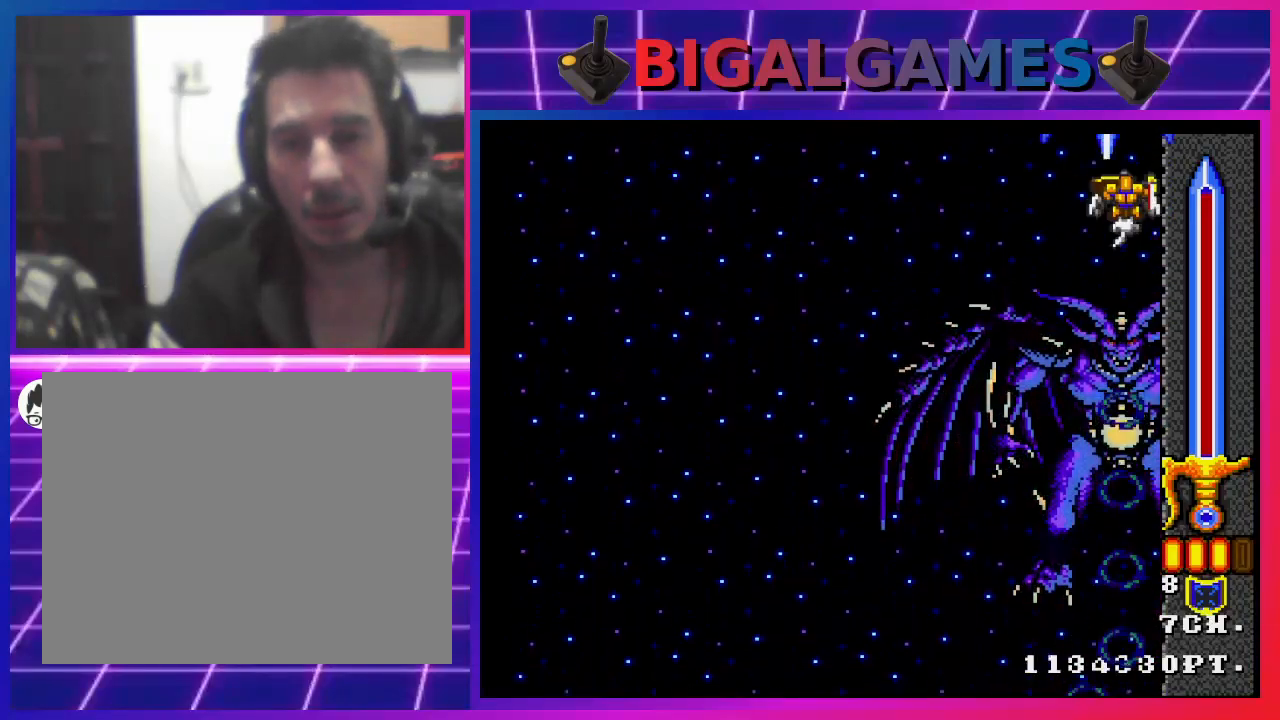
{"buttons": ["CROSS"], "left_stick": "center", "right_stick": "center", "events": [[200, "DPAD_UP", "up"]]}
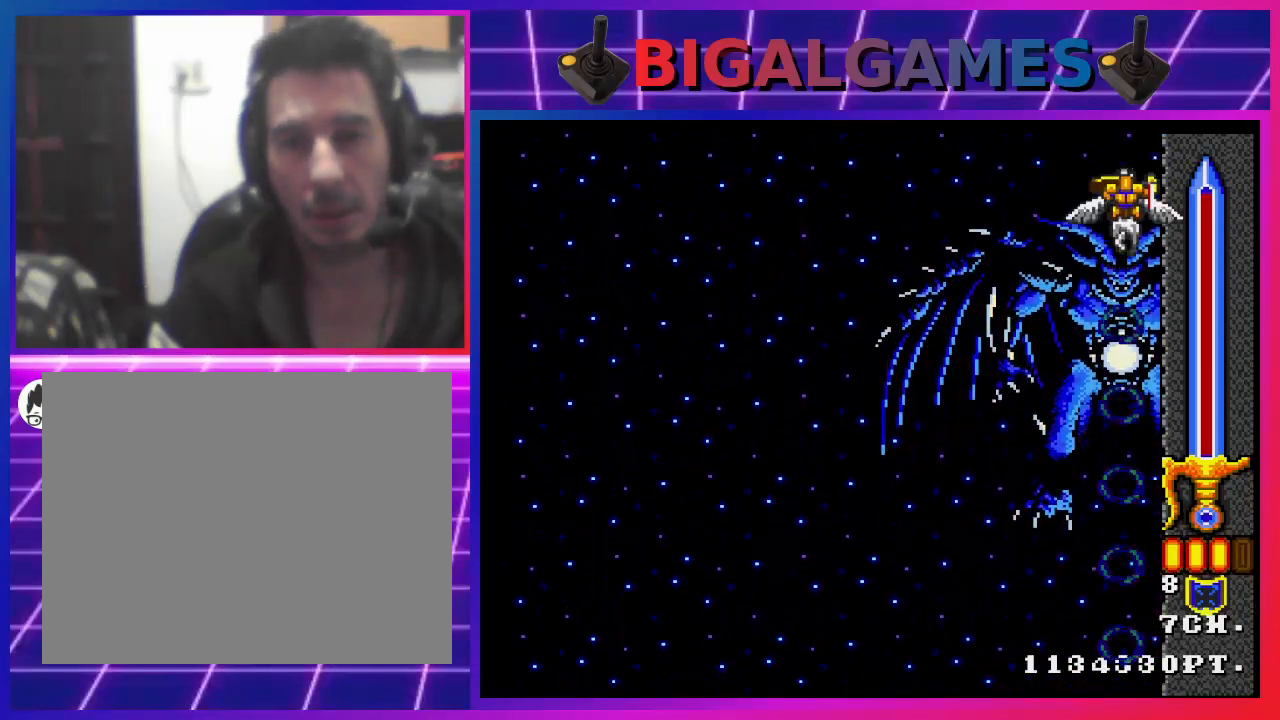
{"buttons": ["CROSS", "DPAD_DOWN"], "left_stick": "center", "right_stick": "center", "events": [[133, "DPAD_LEFT", "down"], [367, "DPAD_DOWN", "down"], [400, "DPAD_LEFT", "up"]]}
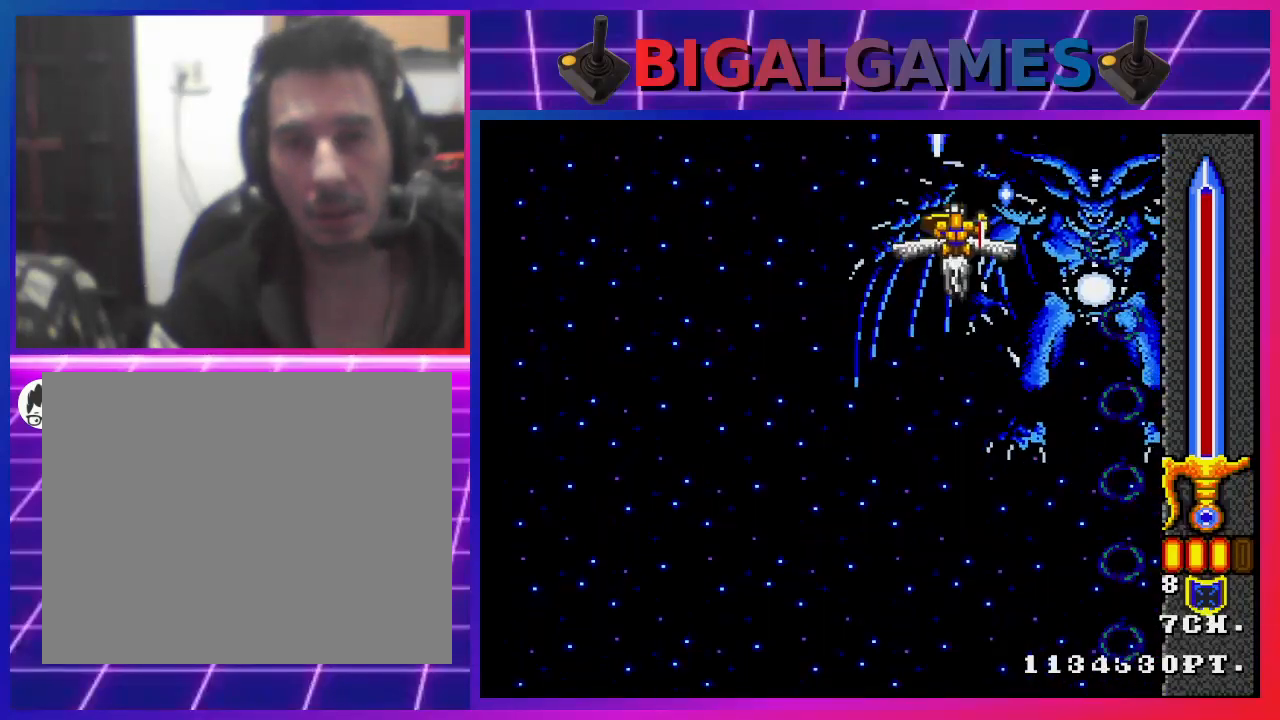
{"buttons": ["CROSS", "DPAD_DOWN"], "left_stick": "center", "right_stick": "center", "events": []}
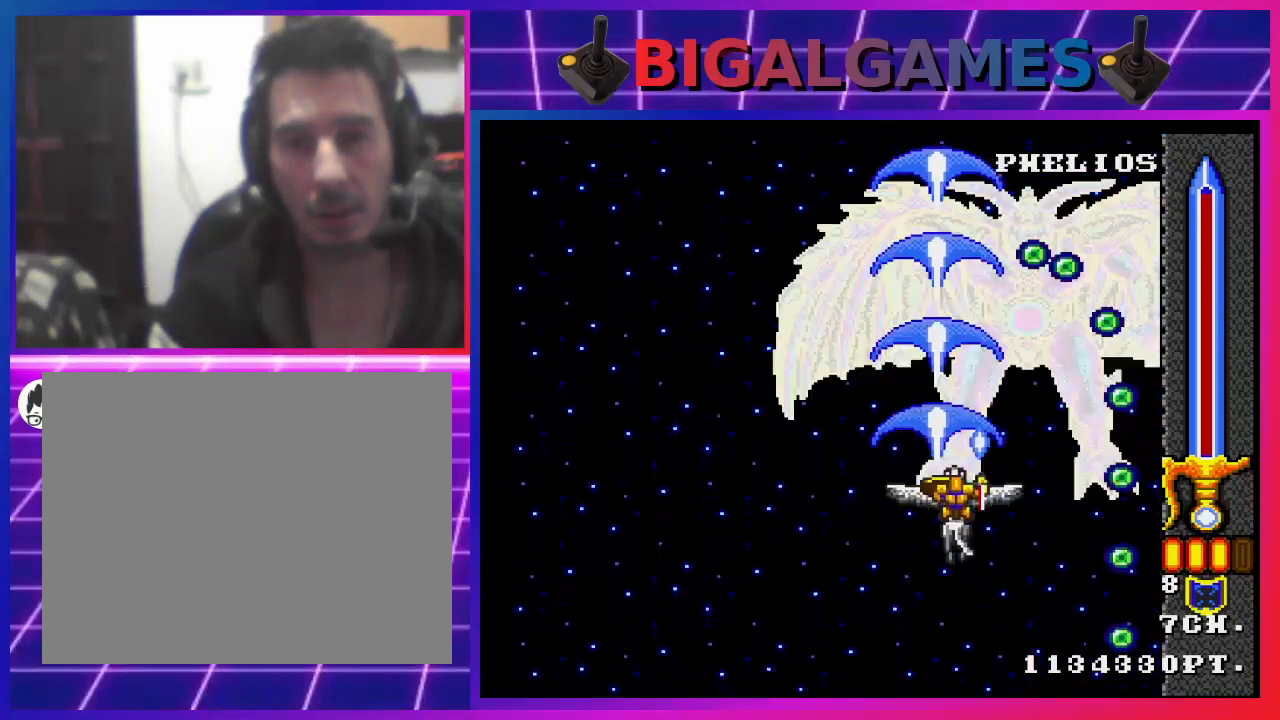
{"buttons": ["CROSS"], "left_stick": "center", "right_stick": "center", "events": [[133, "CIRCLE", "down"], [200, "CIRCLE", "up"], [200, "DPAD_RIGHT", "down"], [333, "DPAD_DOWN", "up"], [367, "DPAD_RIGHT", "up"]]}
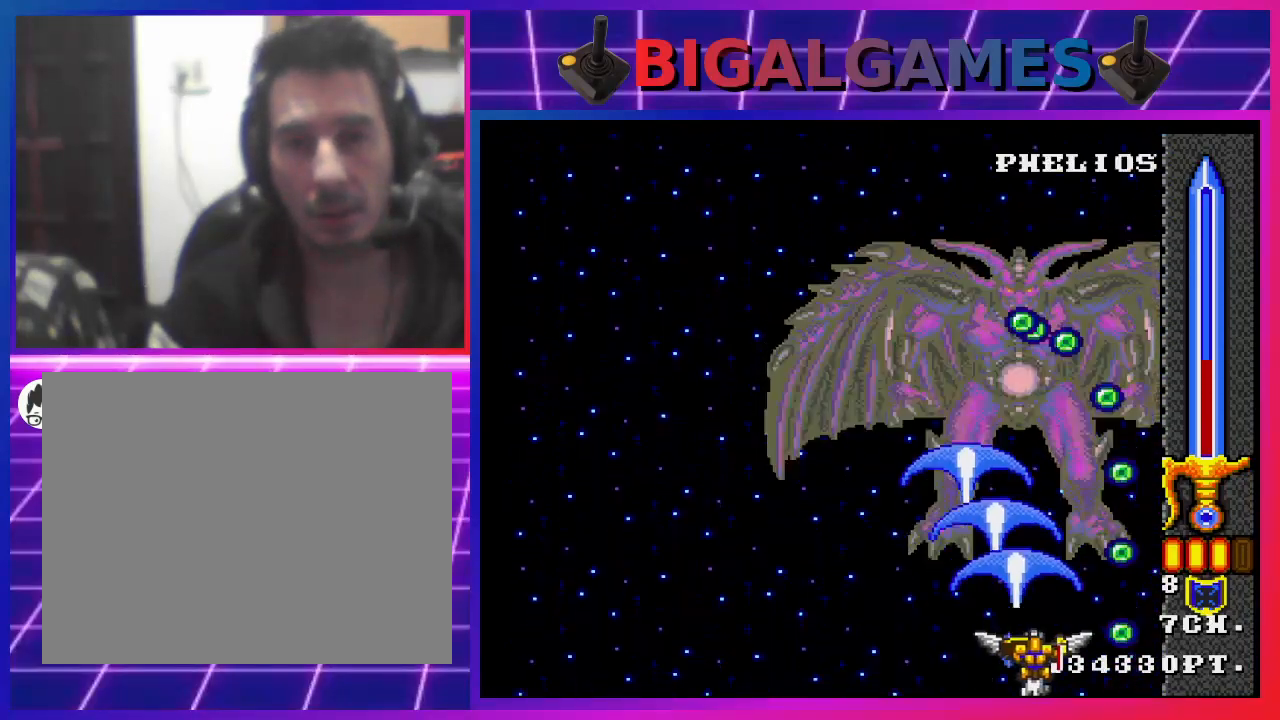
{"buttons": ["CROSS", "DPAD_LEFT"], "left_stick": "center", "right_stick": "center", "events": [[433, "CIRCLE", "down"], [467, "DPAD_LEFT", "down"], [500, "CIRCLE", "up"]]}
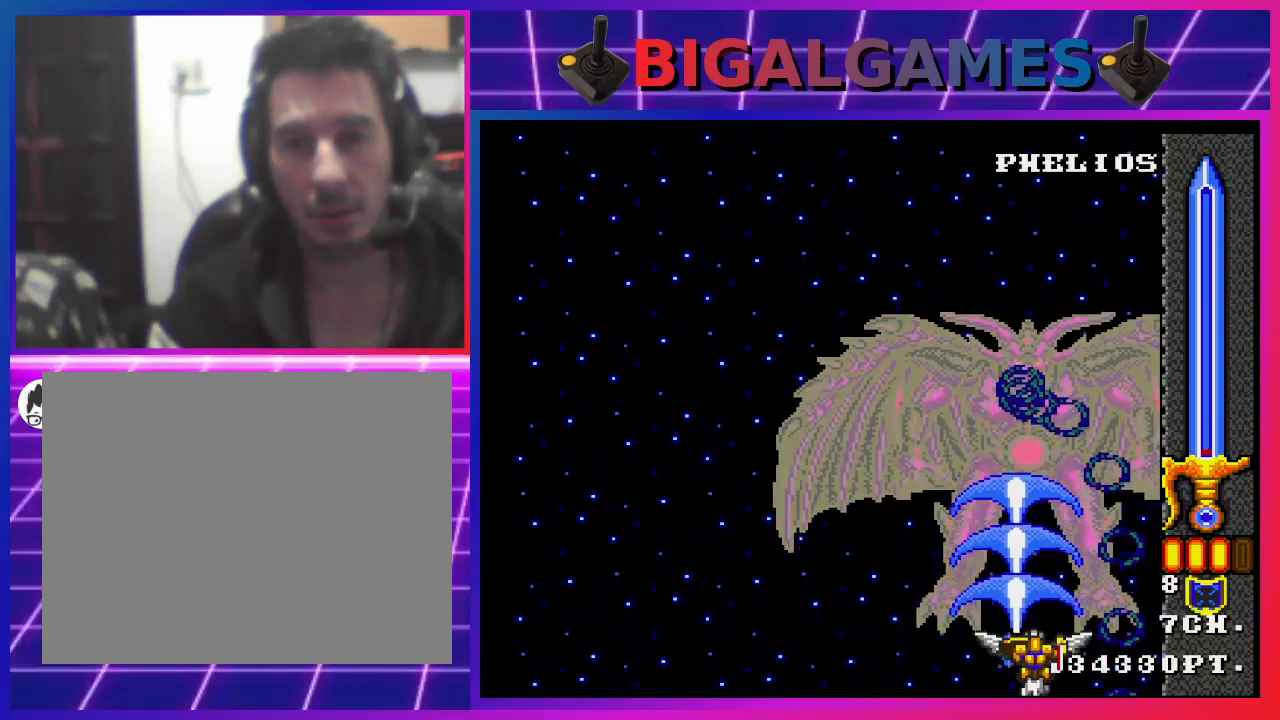
{"buttons": ["CROSS"], "left_stick": "center", "right_stick": "center", "events": [[67, "DPAD_LEFT", "up"]]}
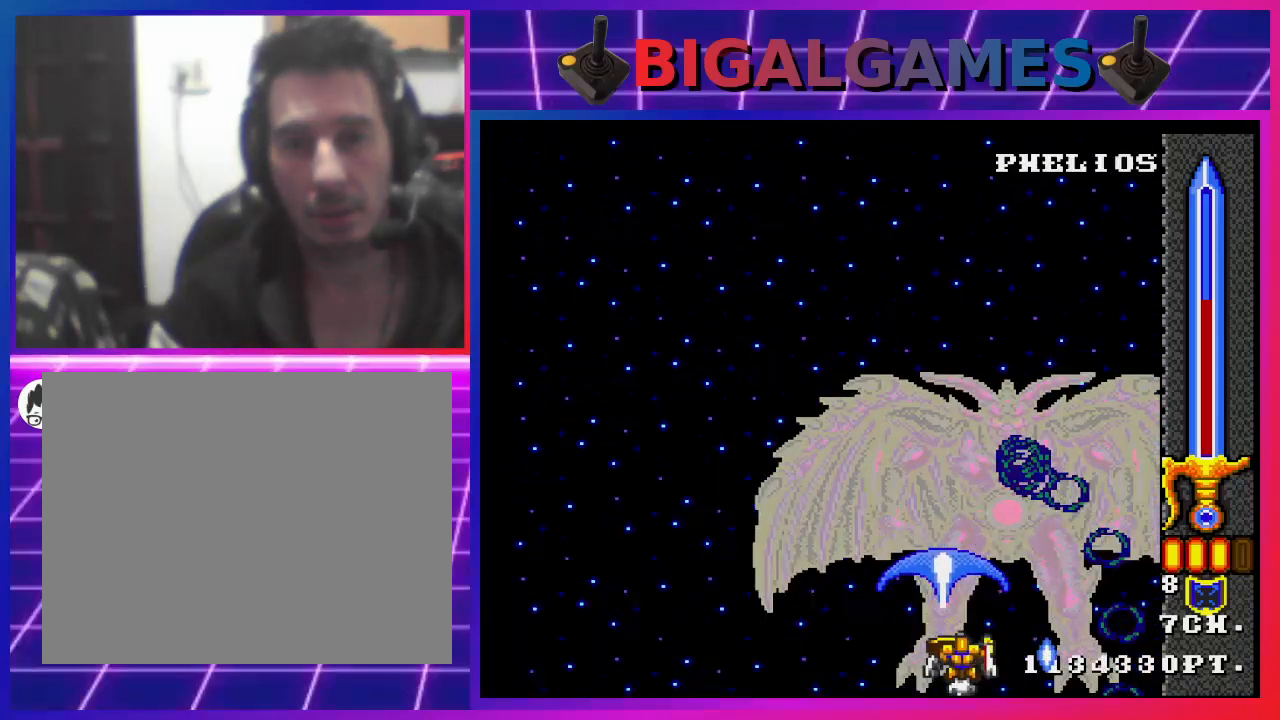
{"buttons": ["CROSS"], "left_stick": "center", "right_stick": "center", "events": [[333, "CIRCLE", "down"], [333, "DPAD_LEFT", "down"], [467, "CIRCLE", "up"], [500, "DPAD_LEFT", "up"]]}
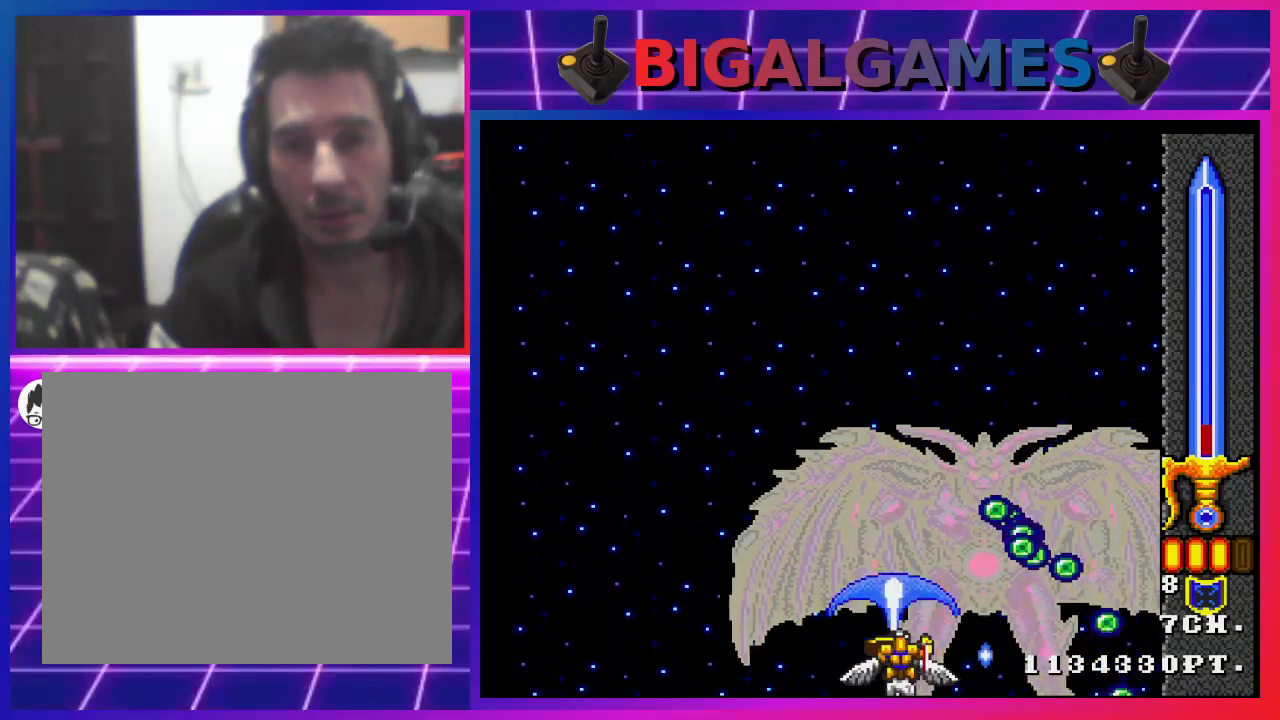
{"buttons": ["CROSS"], "left_stick": "center", "right_stick": "center", "events": []}
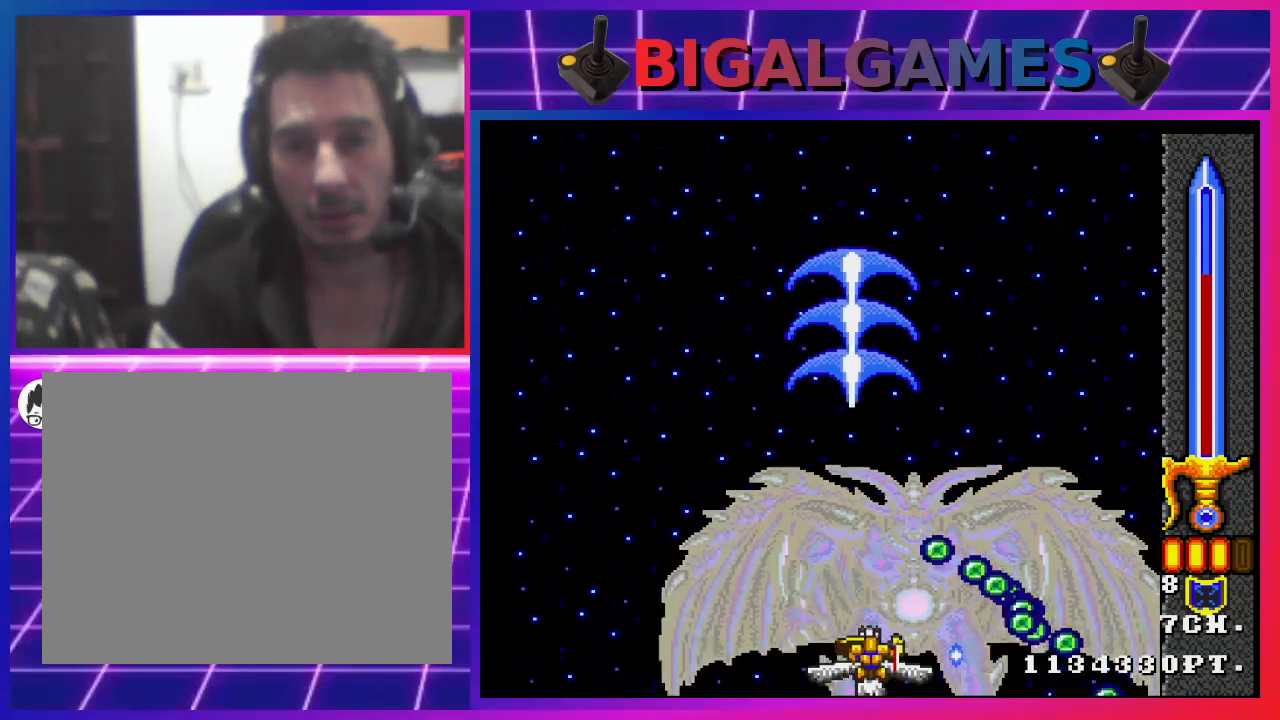
{"buttons": ["CROSS"], "left_stick": "center", "right_stick": "center", "events": [[133, "DPAD_LEFT", "down"], [200, "CIRCLE", "down"], [267, "DPAD_LEFT", "up"], [300, "CIRCLE", "up"]]}
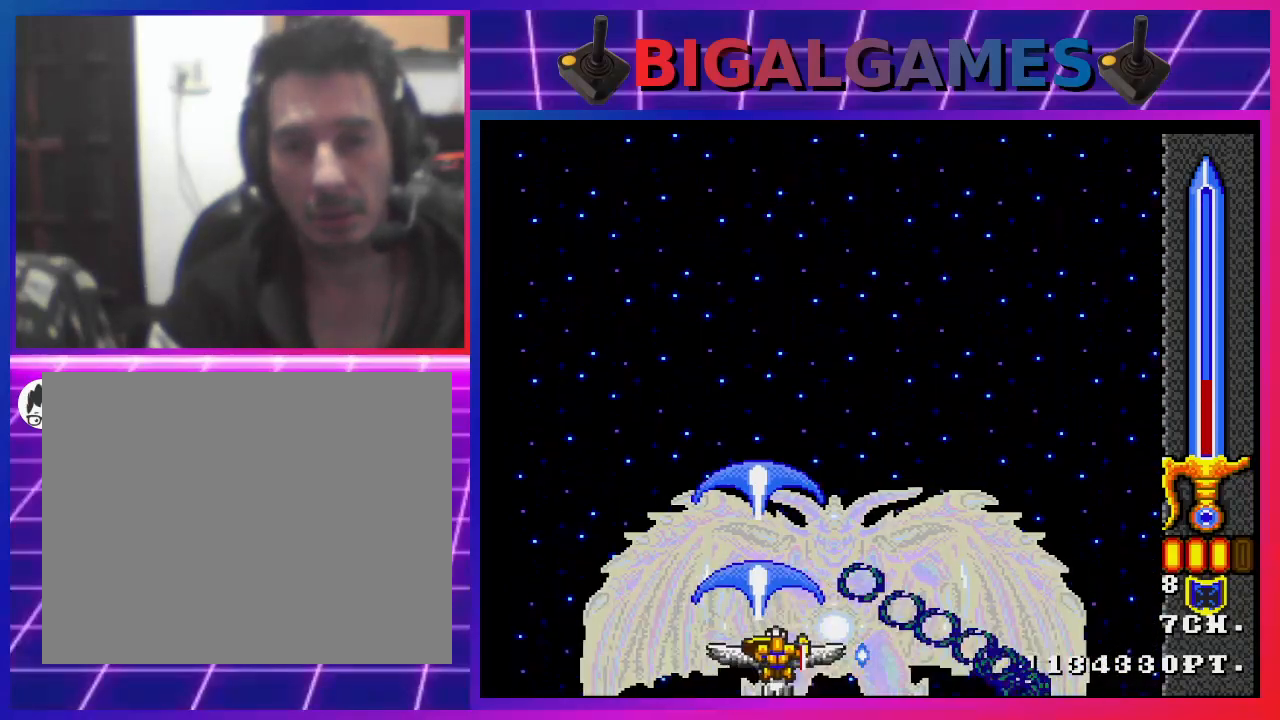
{"buttons": ["CROSS", "DPAD_LEFT"], "left_stick": "center", "right_stick": "center", "events": [[300, "DPAD_LEFT", "down"]]}
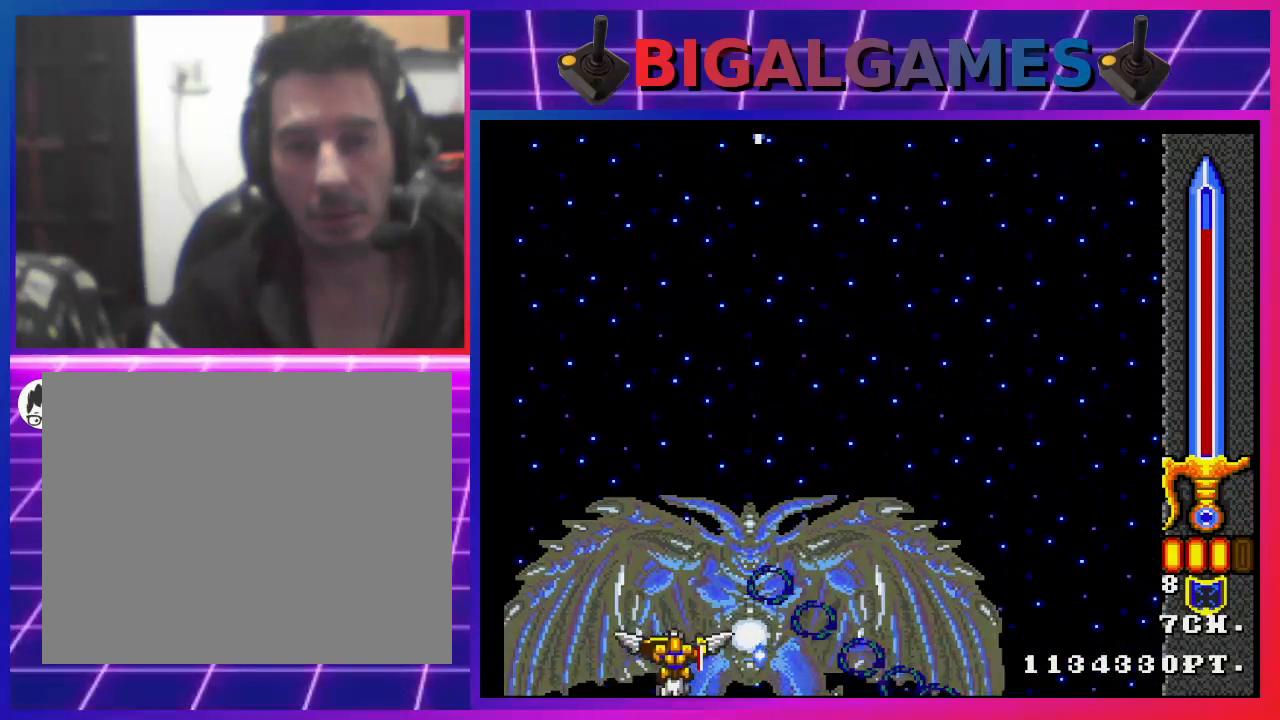
{"buttons": ["CROSS"], "left_stick": "center", "right_stick": "center", "events": [[67, "CIRCLE", "down"], [100, "DPAD_LEFT", "up"], [200, "CIRCLE", "up"]]}
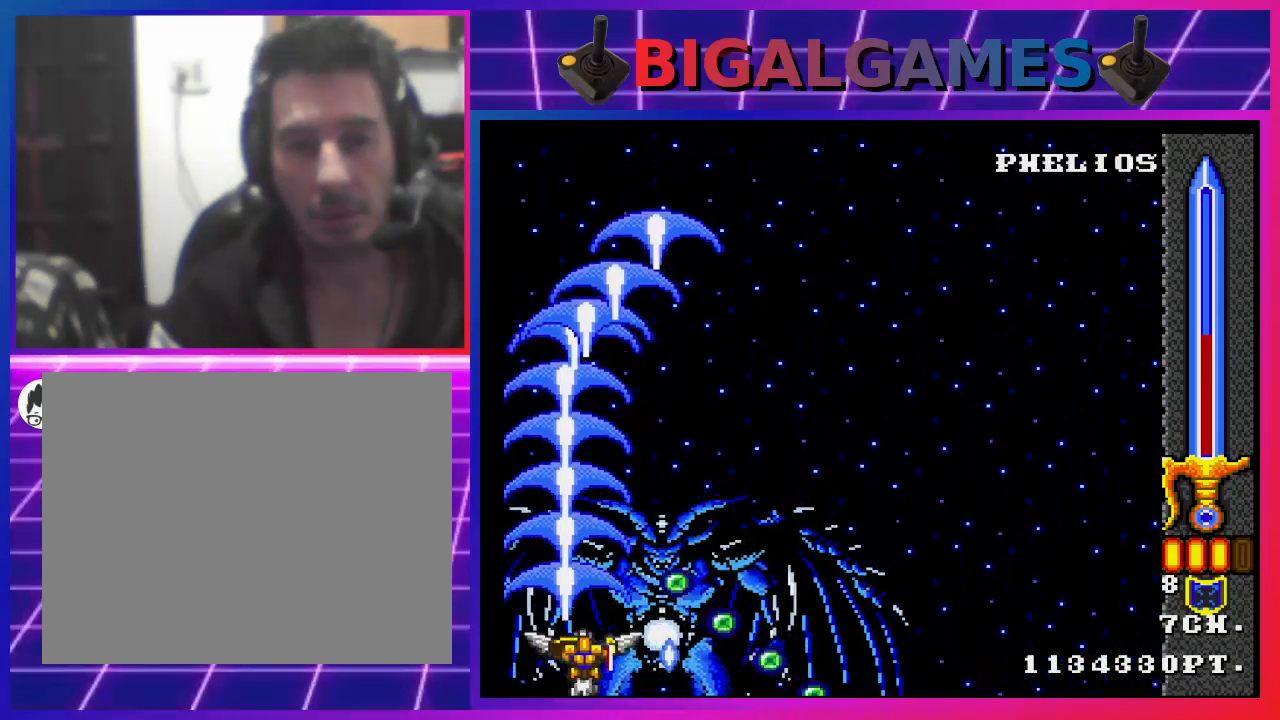
{"buttons": ["CROSS", "DPAD_UP", "DPAD_LEFT"], "left_stick": "center", "right_stick": "center", "events": [[100, "DPAD_UP", "down"], [133, "DPAD_LEFT", "down"]]}
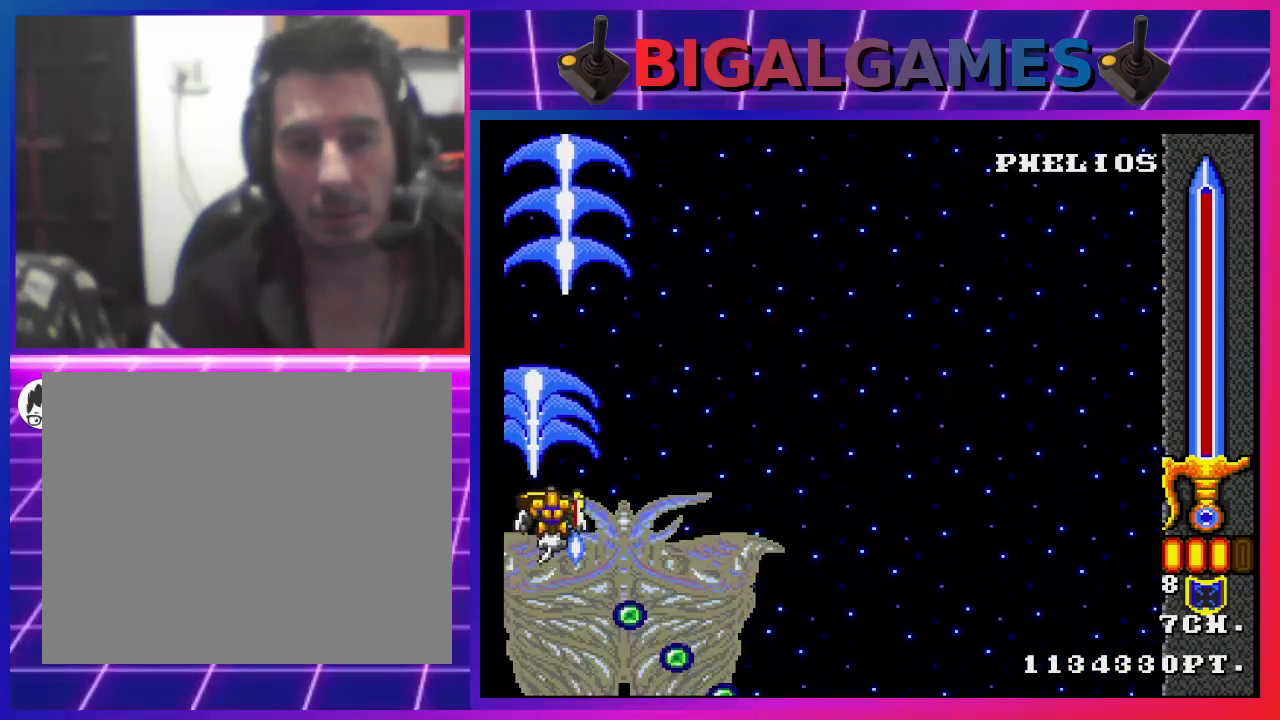
{"buttons": ["CROSS", "DPAD_UP", "DPAD_LEFT"], "left_stick": "center", "right_stick": "center", "events": []}
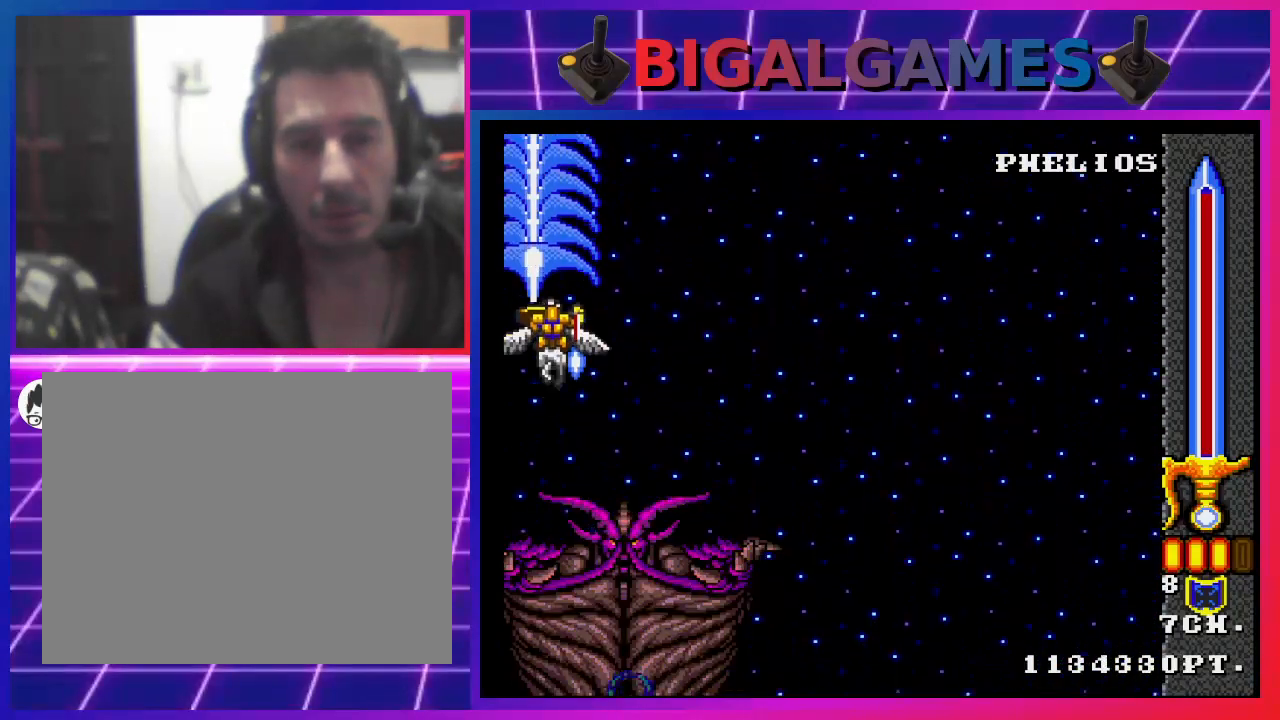
{"buttons": ["CROSS", "DPAD_UP"], "left_stick": "center", "right_stick": "center", "events": [[467, "DPAD_LEFT", "up"]]}
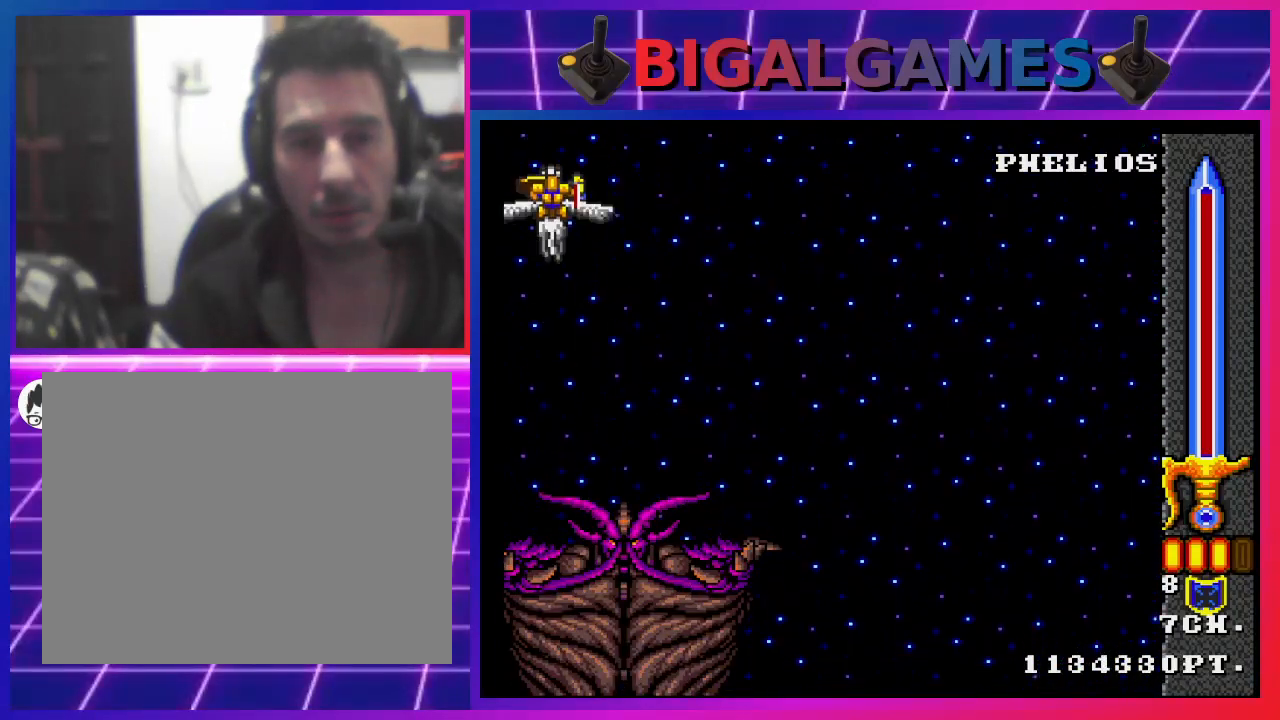
{"buttons": ["CROSS", "DPAD_RIGHT"], "left_stick": "center", "right_stick": "center", "events": [[200, "DPAD_UP", "up"], [467, "DPAD_RIGHT", "down"]]}
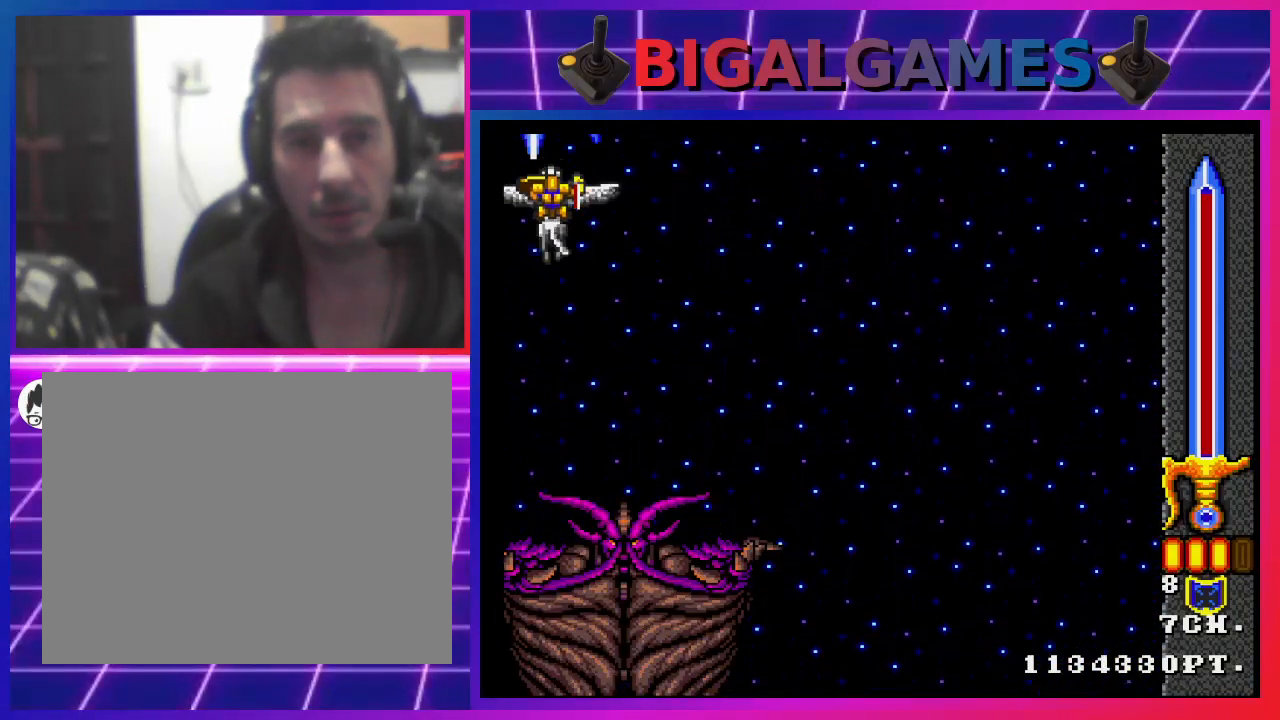
{"buttons": ["CROSS"], "left_stick": "center", "right_stick": "center", "events": [[100, "DPAD_RIGHT", "up"]]}
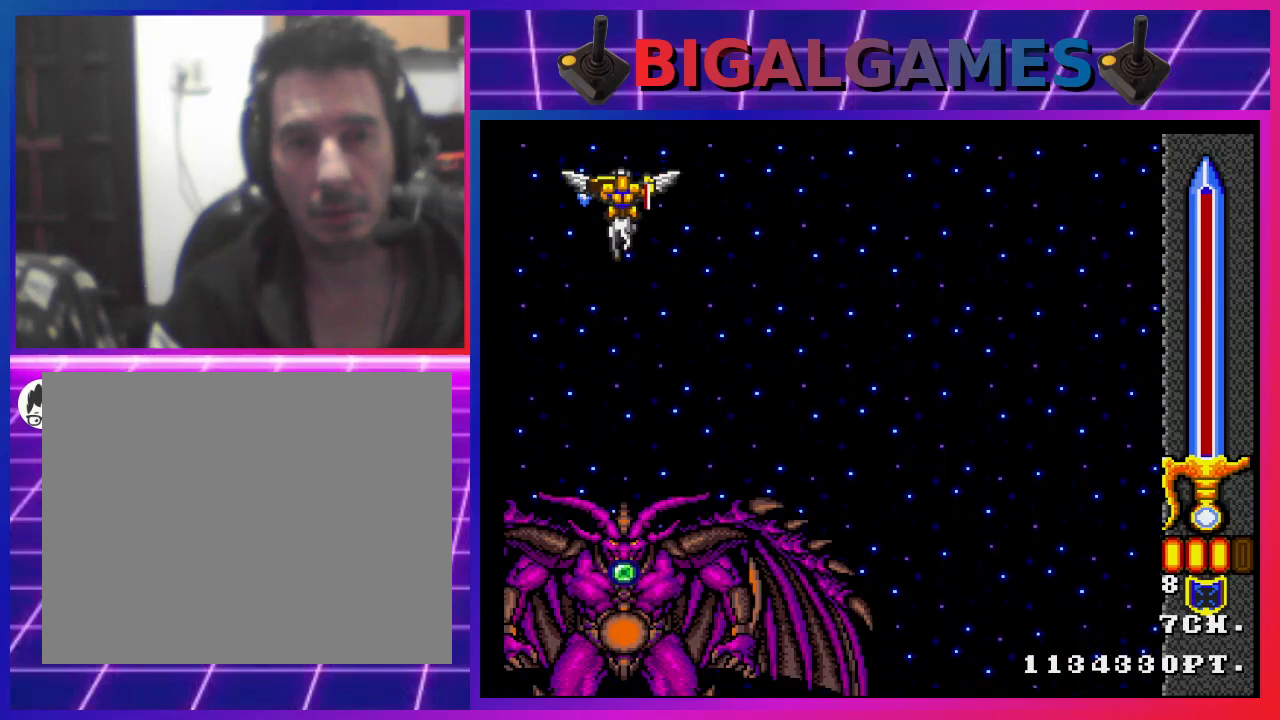
{"buttons": ["CROSS"], "left_stick": "center", "right_stick": "center", "events": [[33, "DPAD_LEFT", "down"], [167, "DPAD_LEFT", "up"]]}
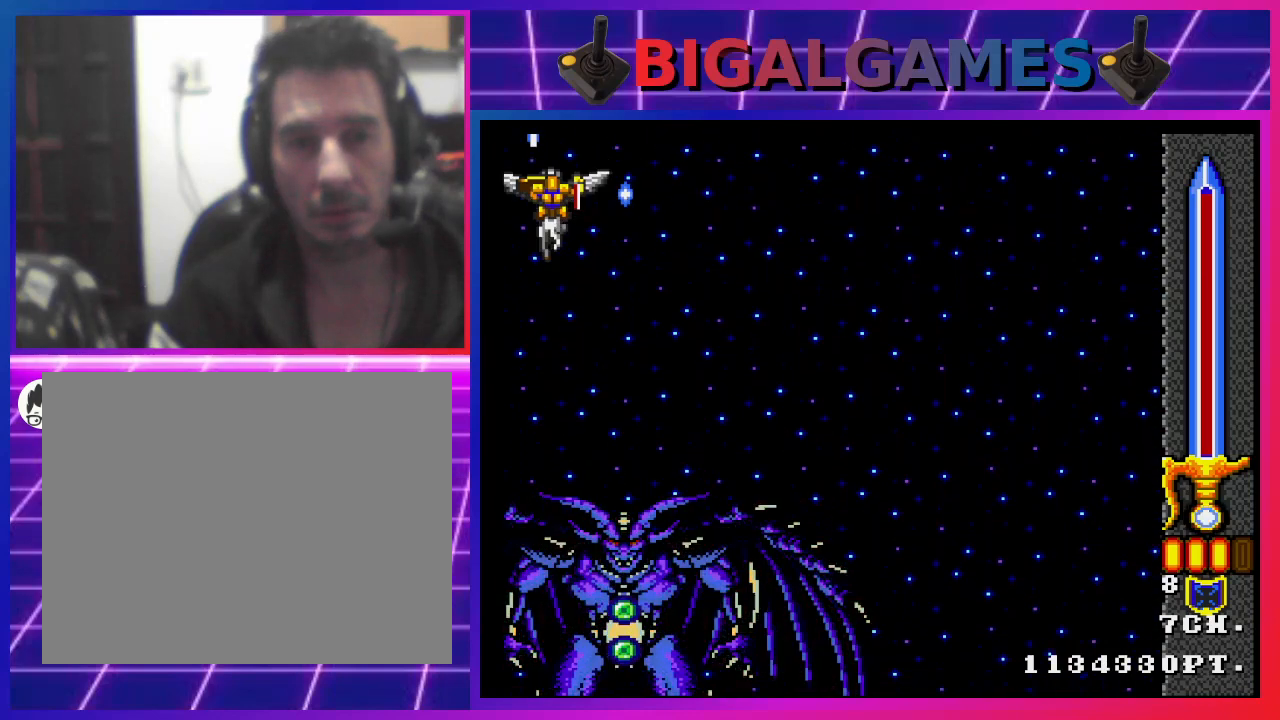
{"buttons": ["CROSS"], "left_stick": "center", "right_stick": "center", "events": []}
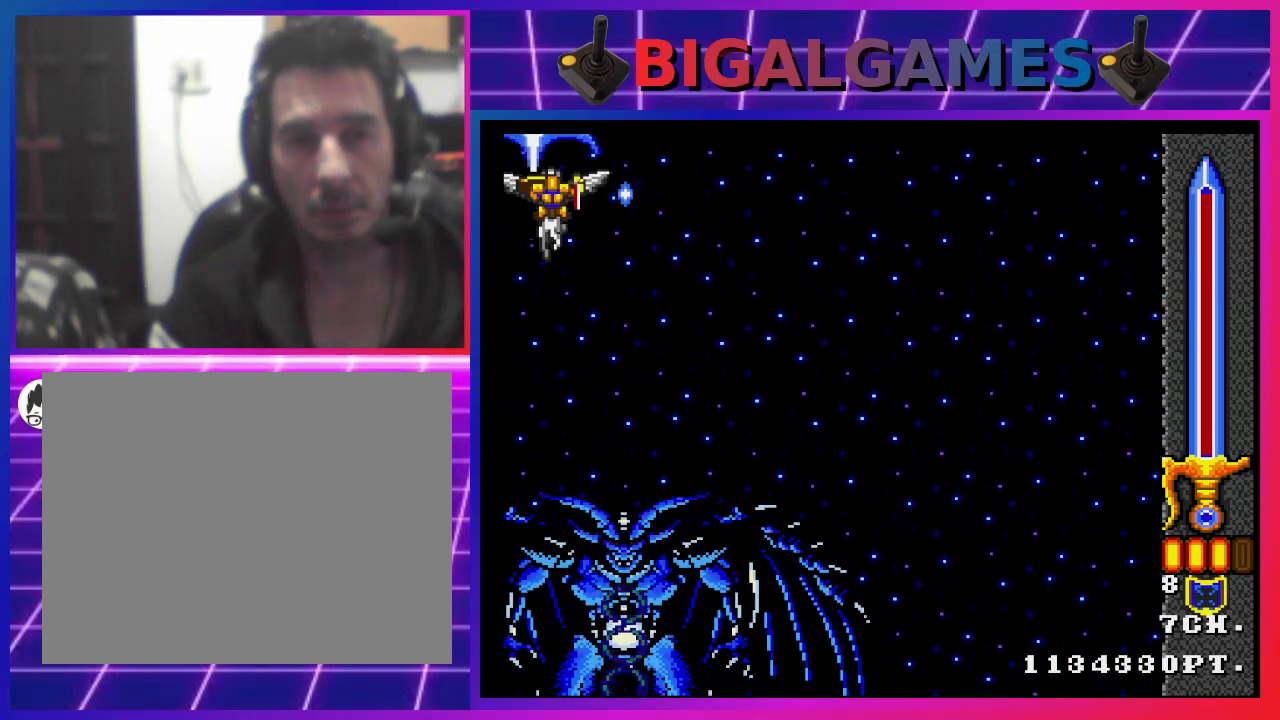
{"buttons": ["CROSS"], "left_stick": "center", "right_stick": "center", "events": []}
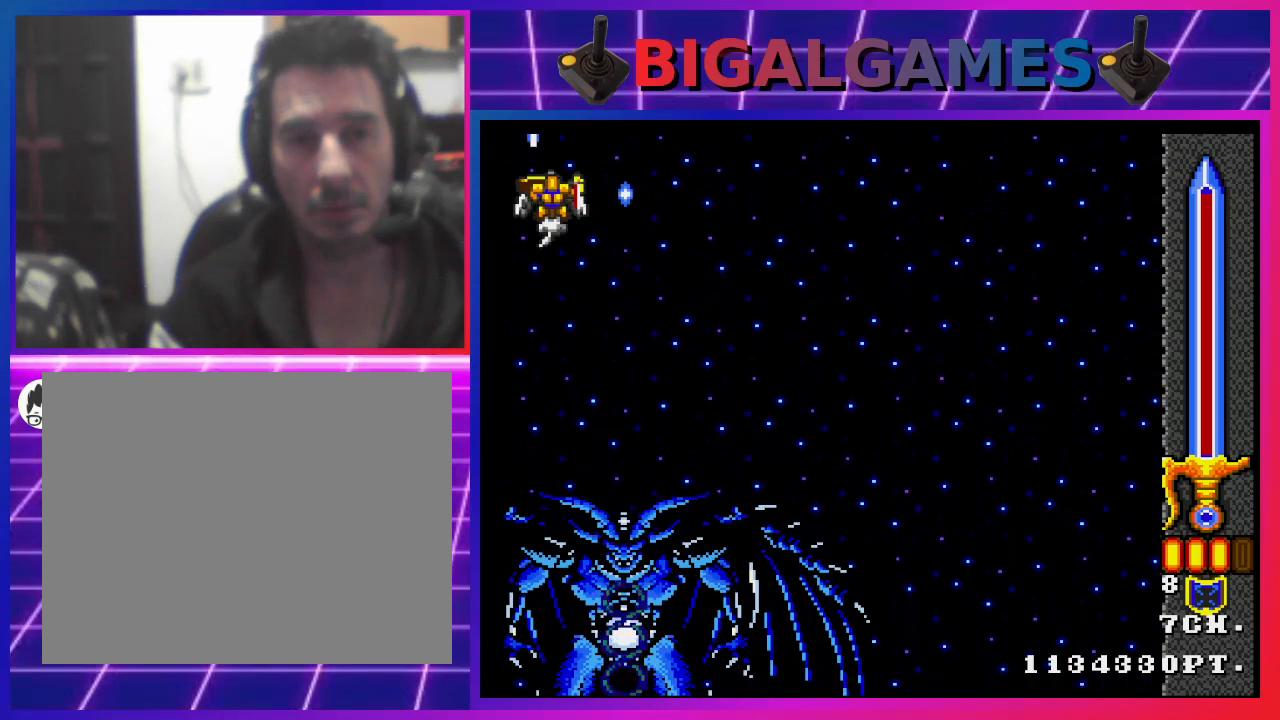
{"buttons": ["CROSS"], "left_stick": "center", "right_stick": "center", "events": []}
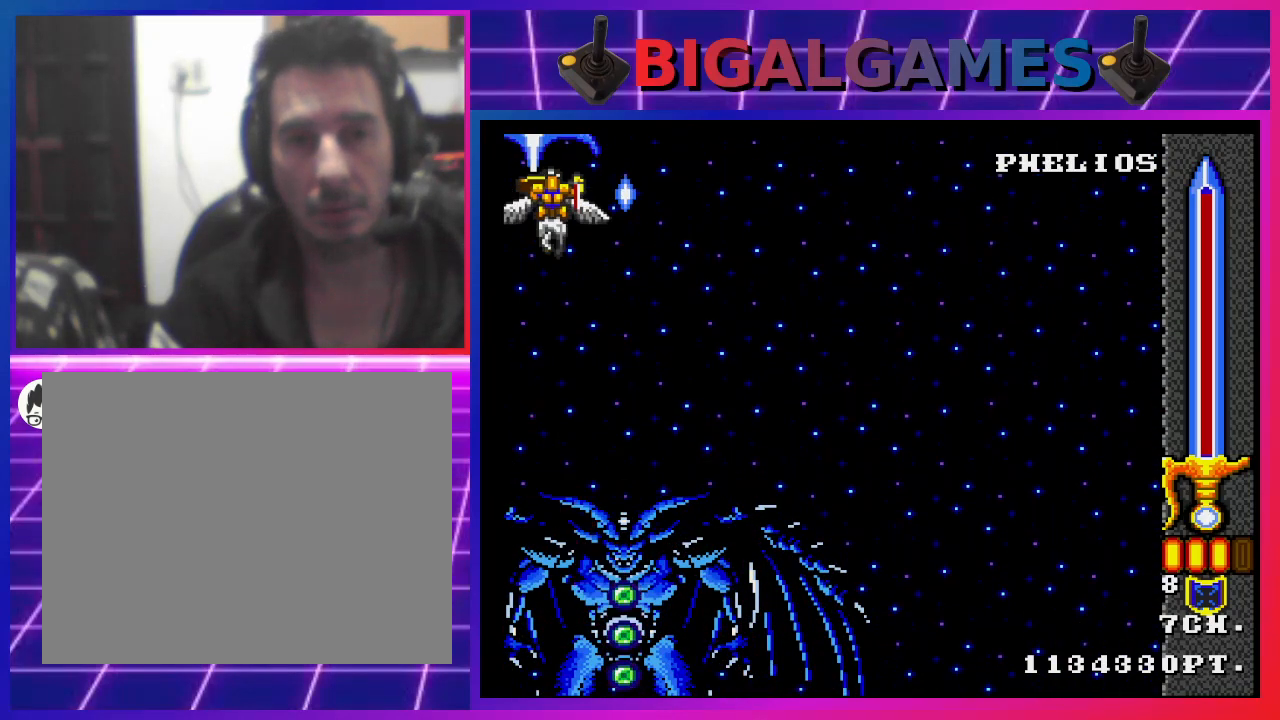
{"buttons": ["CROSS"], "left_stick": "center", "right_stick": "center", "events": []}
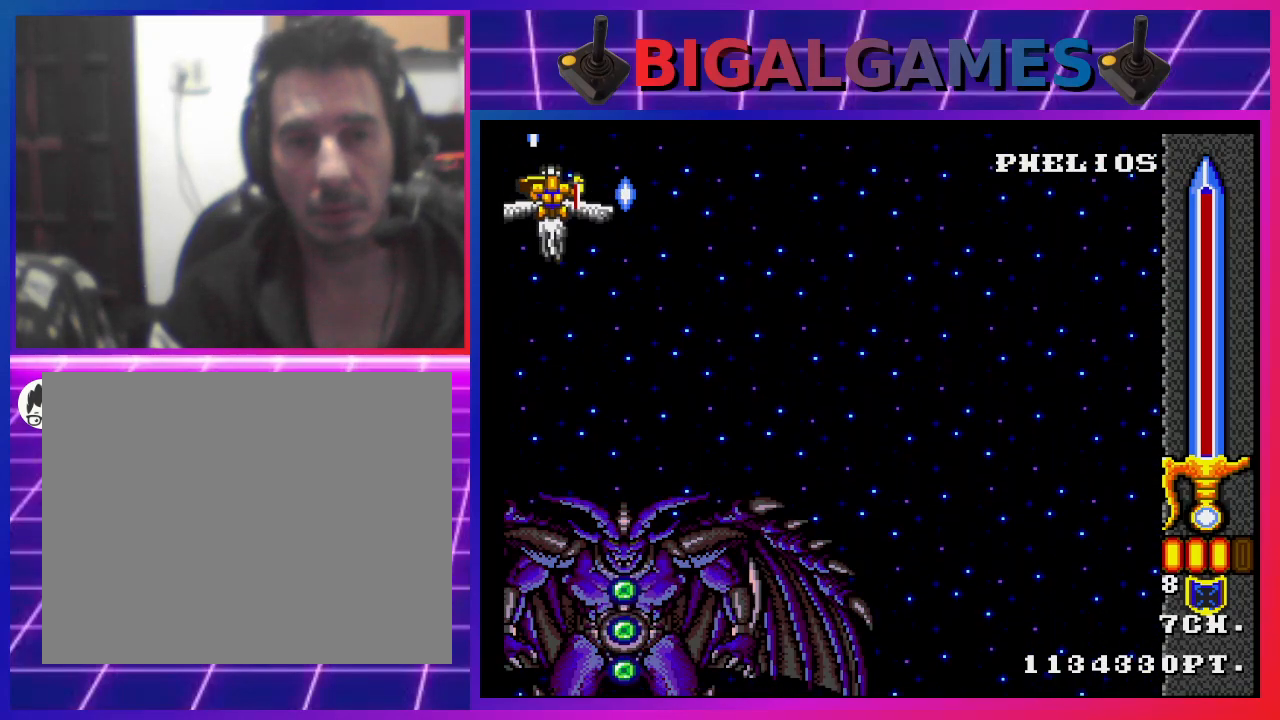
{"buttons": ["CROSS"], "left_stick": "center", "right_stick": "center", "events": []}